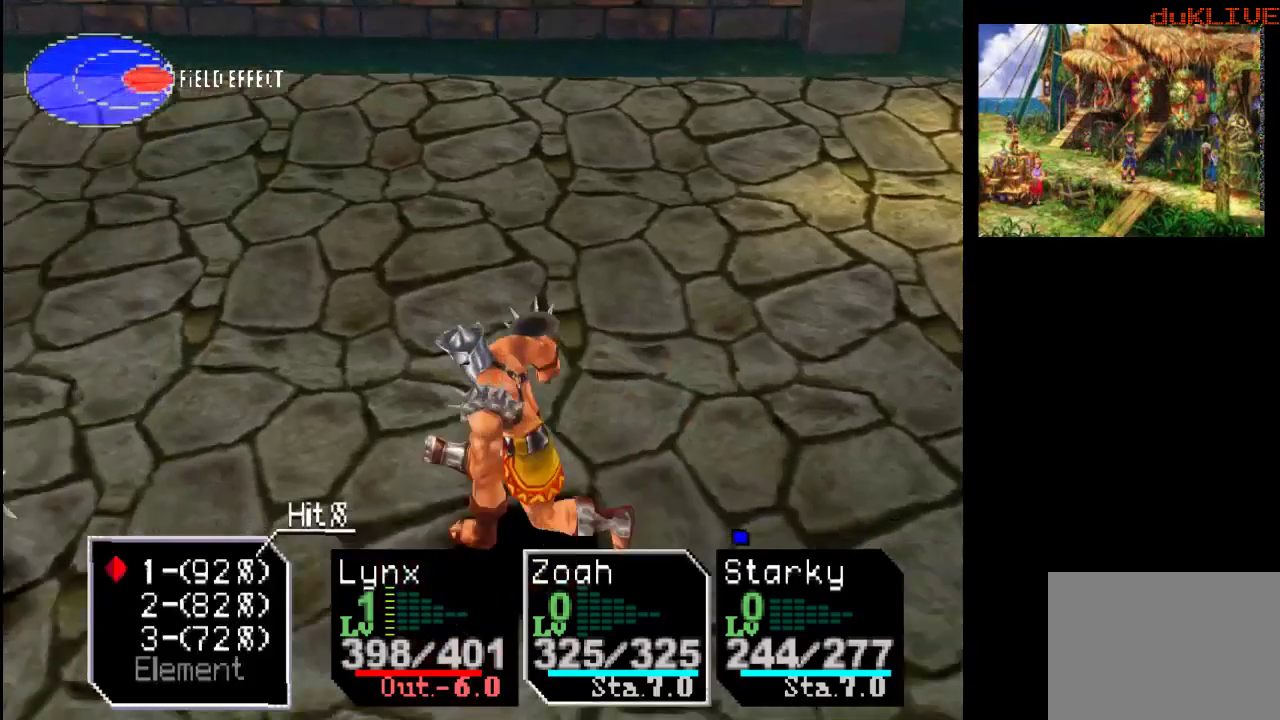
Gameplay with a controller (PlayStation layout); each line is a JSON object with the inputs held at the frame after it. "events" lists button and stick changes between this image and that frame as [ms after this image, input, new state], when the widget could be followed in between. Not read: L3 R3.
{"buttons": [], "left_stick": "center", "right_stick": "center", "events": []}
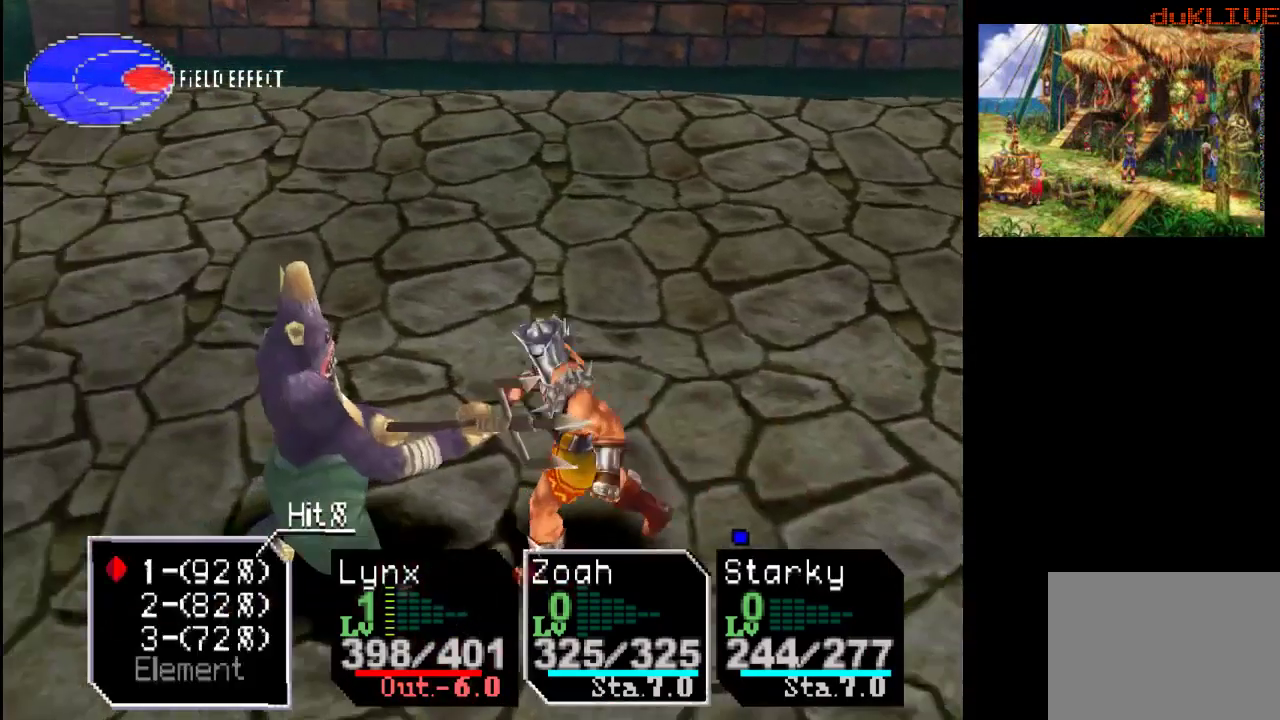
{"buttons": [], "left_stick": "center", "right_stick": "center", "events": [[267, "CROSS", "down"], [467, "CROSS", "up"]]}
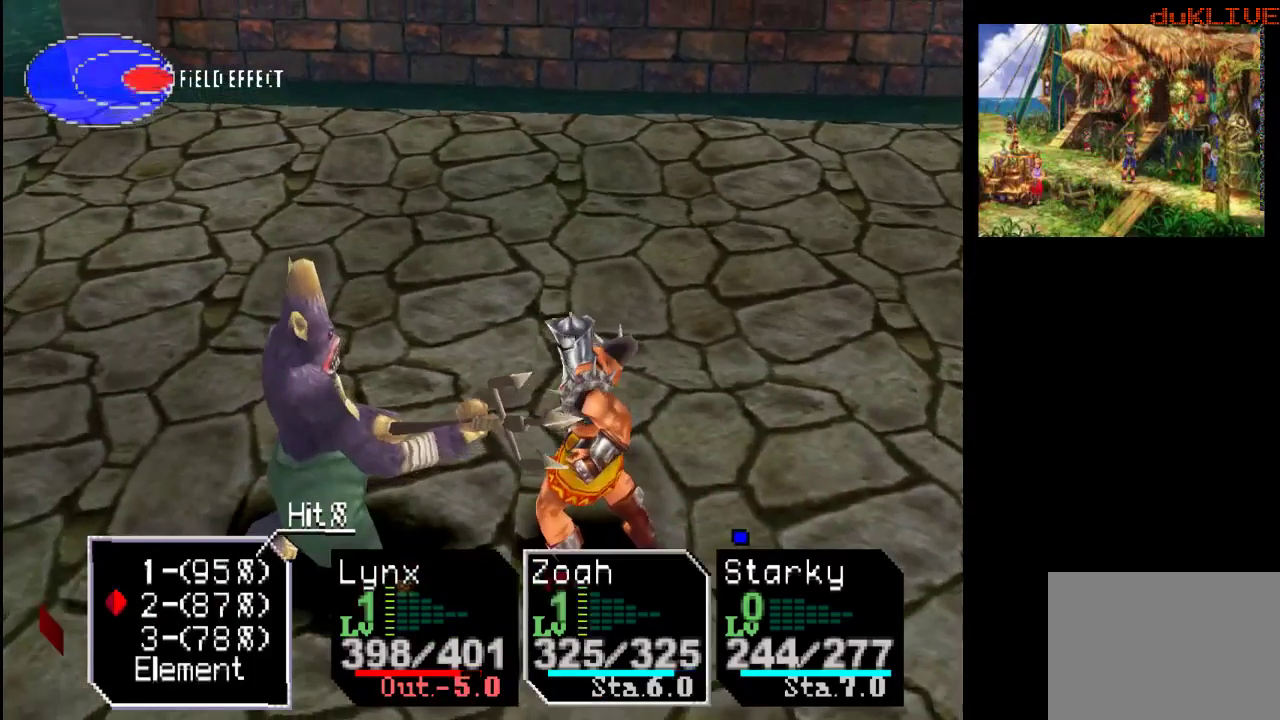
{"buttons": ["CROSS"], "left_stick": "center", "right_stick": "center", "events": [[500, "CROSS", "down"]]}
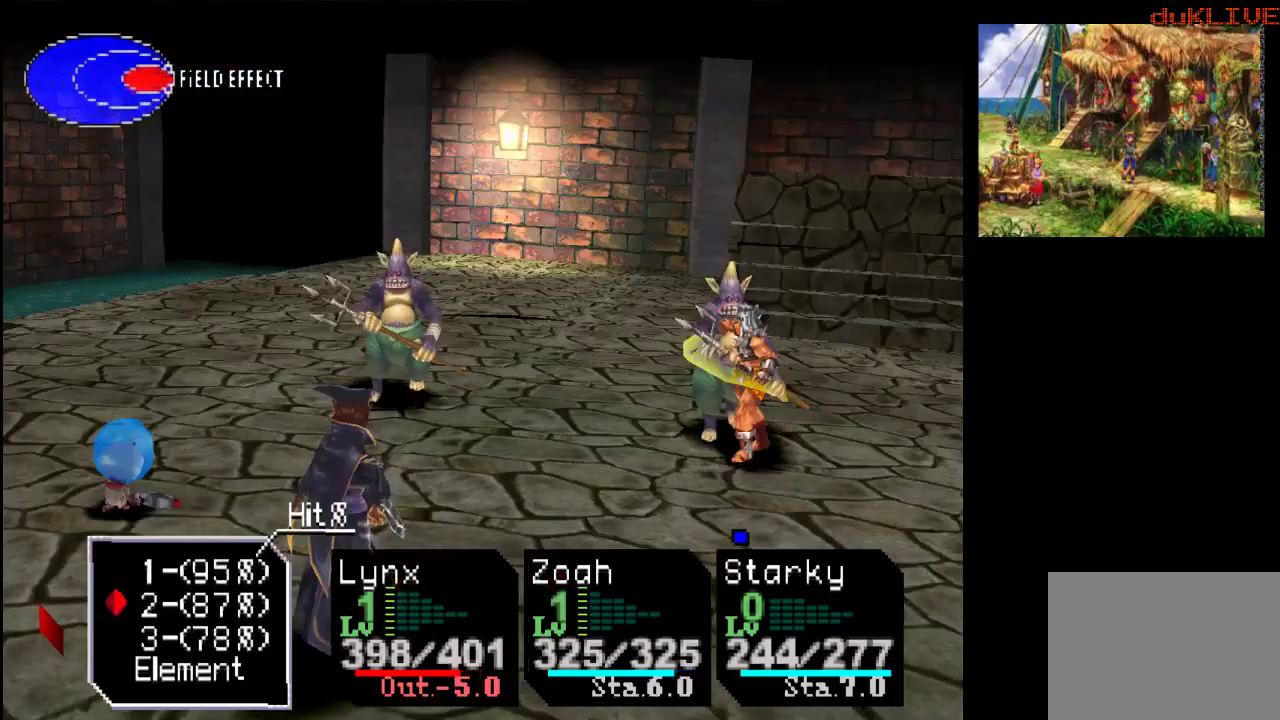
{"buttons": [], "left_stick": "center", "right_stick": "center", "events": [[267, "CROSS", "up"]]}
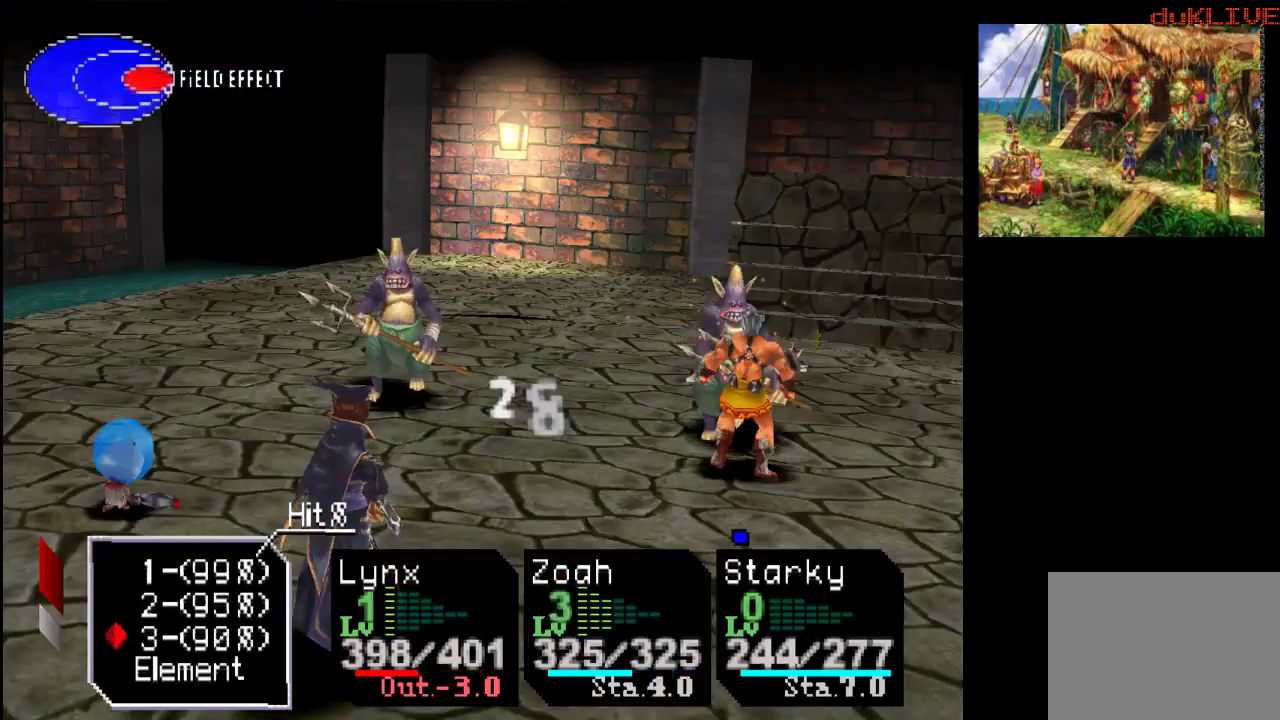
{"buttons": ["CROSS"], "left_stick": "center", "right_stick": "center", "events": [[333, "CROSS", "down"]]}
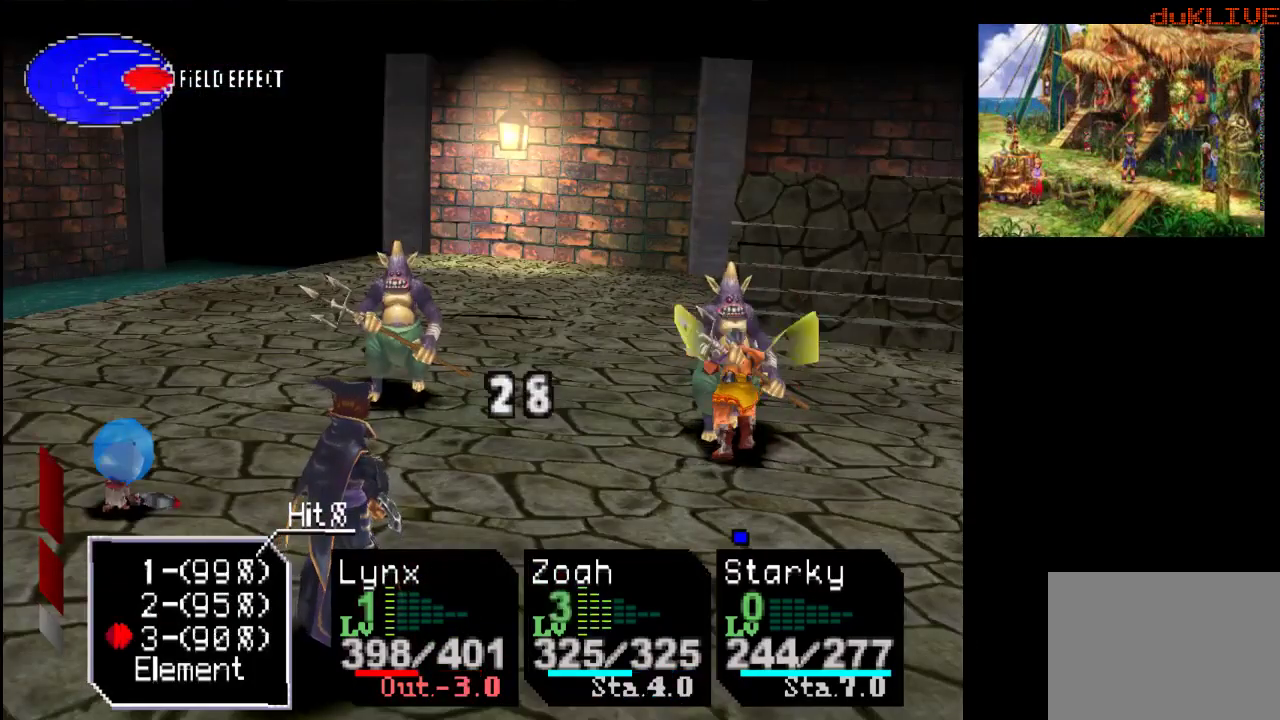
{"buttons": [], "left_stick": "center", "right_stick": "center", "events": [[100, "CROSS", "up"]]}
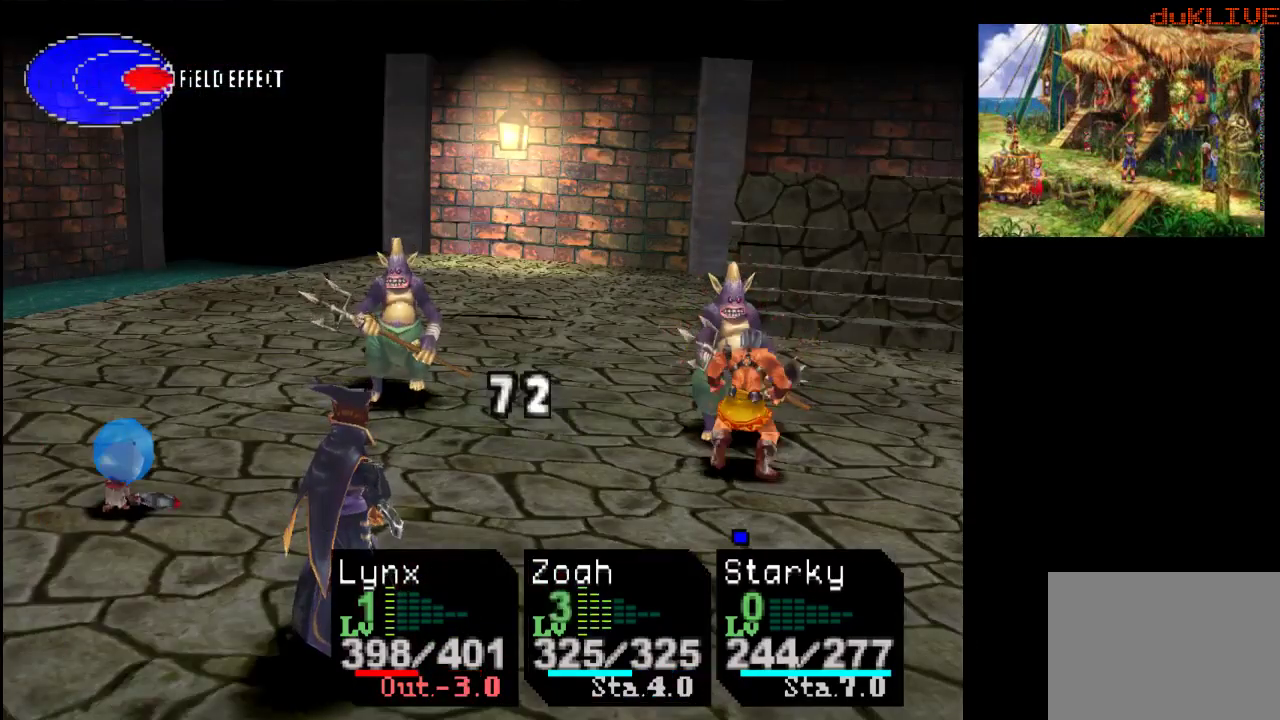
{"buttons": [], "left_stick": "center", "right_stick": "center", "events": []}
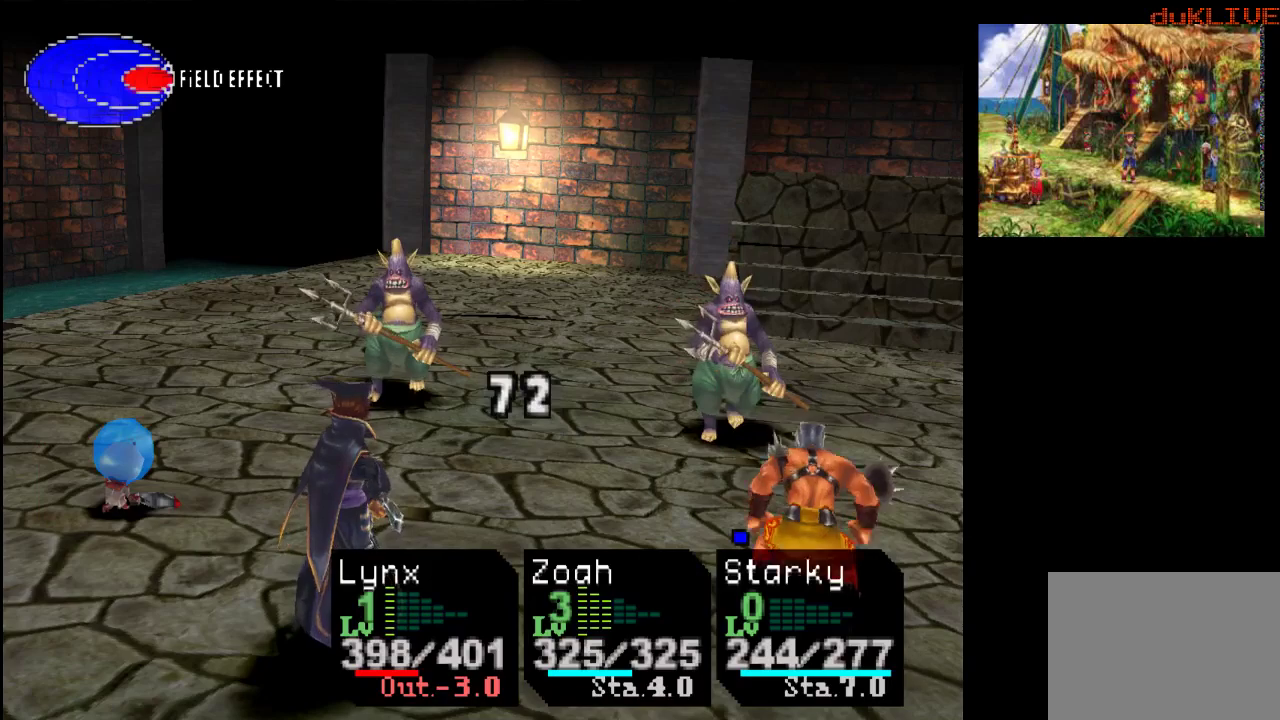
{"buttons": [], "left_stick": "center", "right_stick": "center", "events": []}
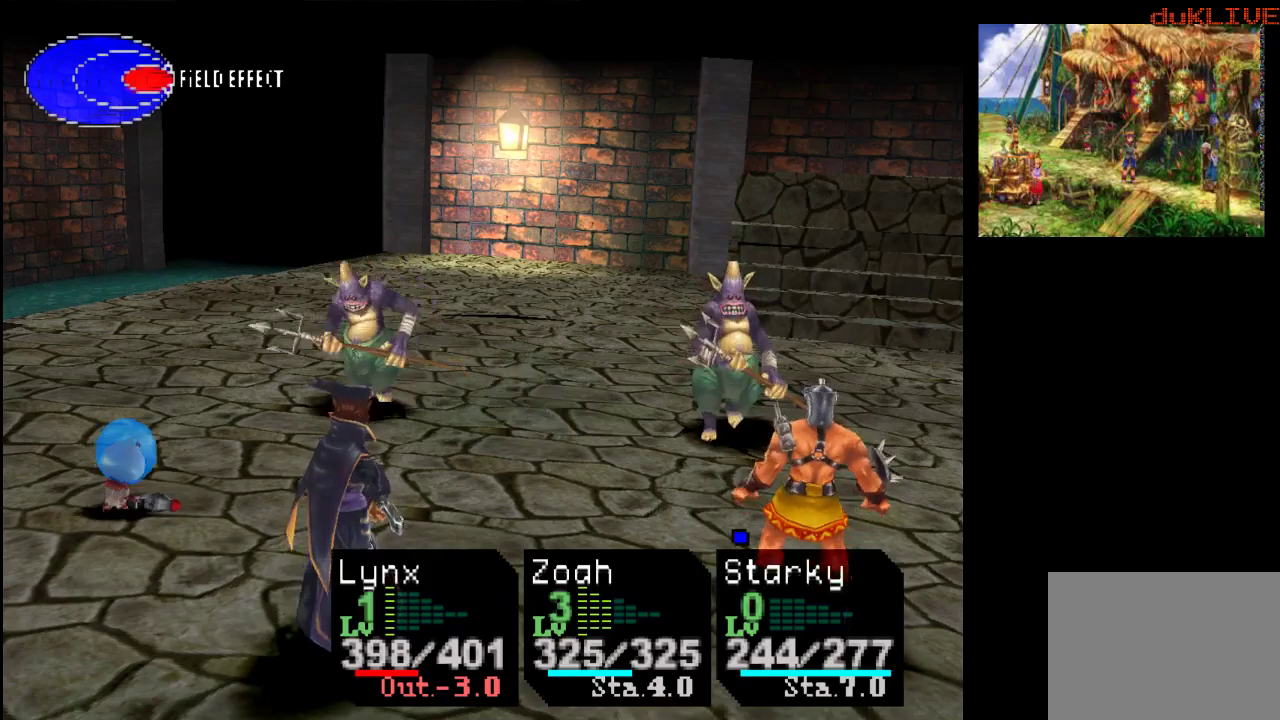
{"buttons": [], "left_stick": "center", "right_stick": "center", "events": []}
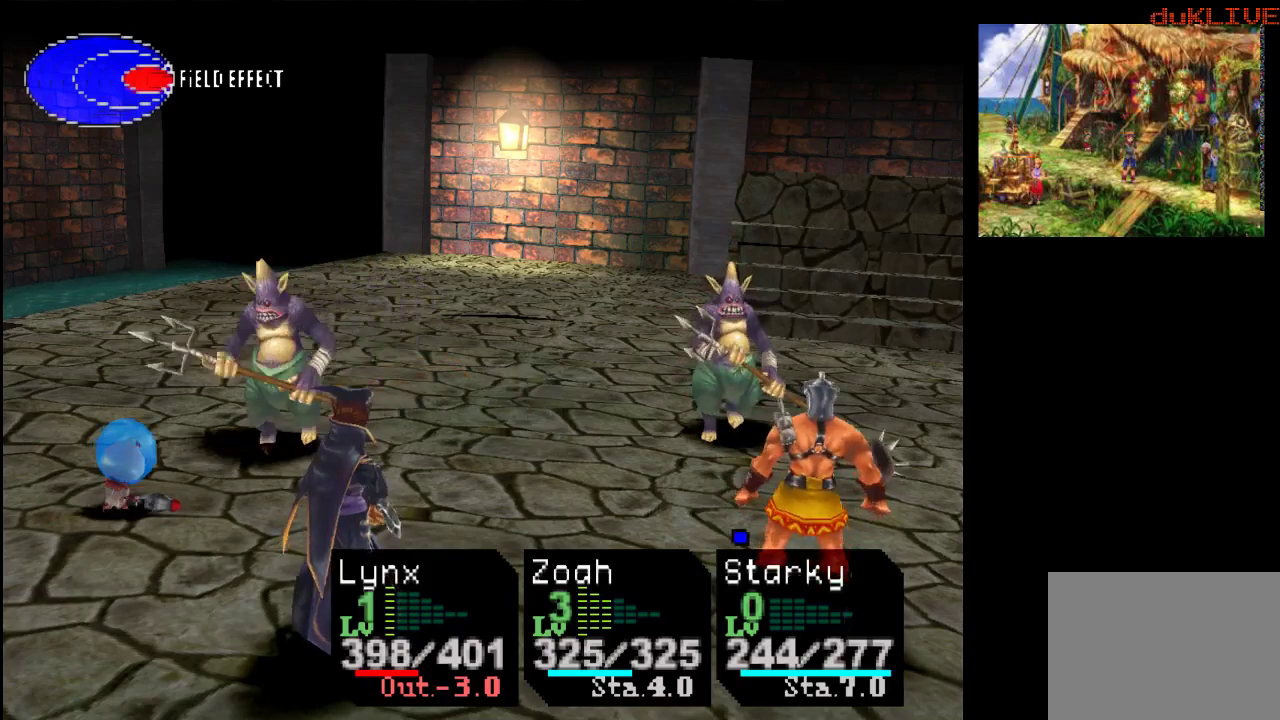
{"buttons": [], "left_stick": "center", "right_stick": "center", "events": [[67, "CROSS", "down"], [333, "CROSS", "up"]]}
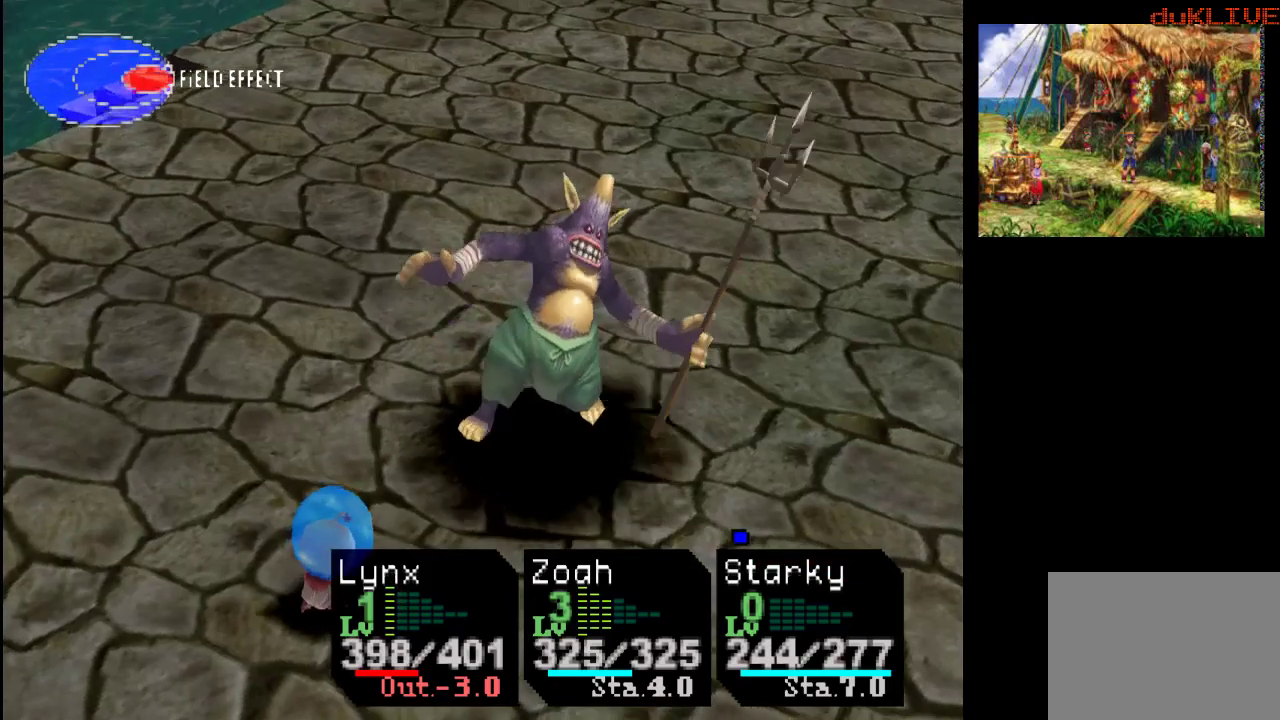
{"buttons": [], "left_stick": "center", "right_stick": "center", "events": []}
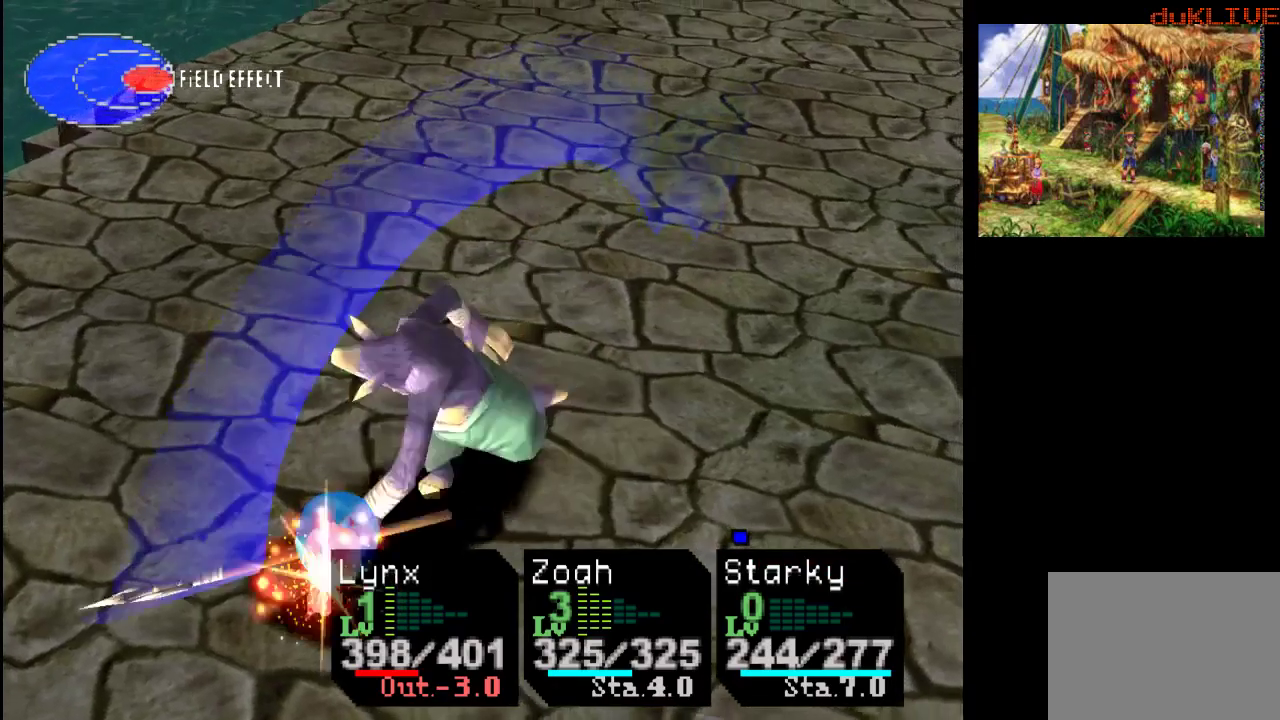
{"buttons": [], "left_stick": "center", "right_stick": "center", "events": [[233, "CROSS", "down"], [433, "CROSS", "up"]]}
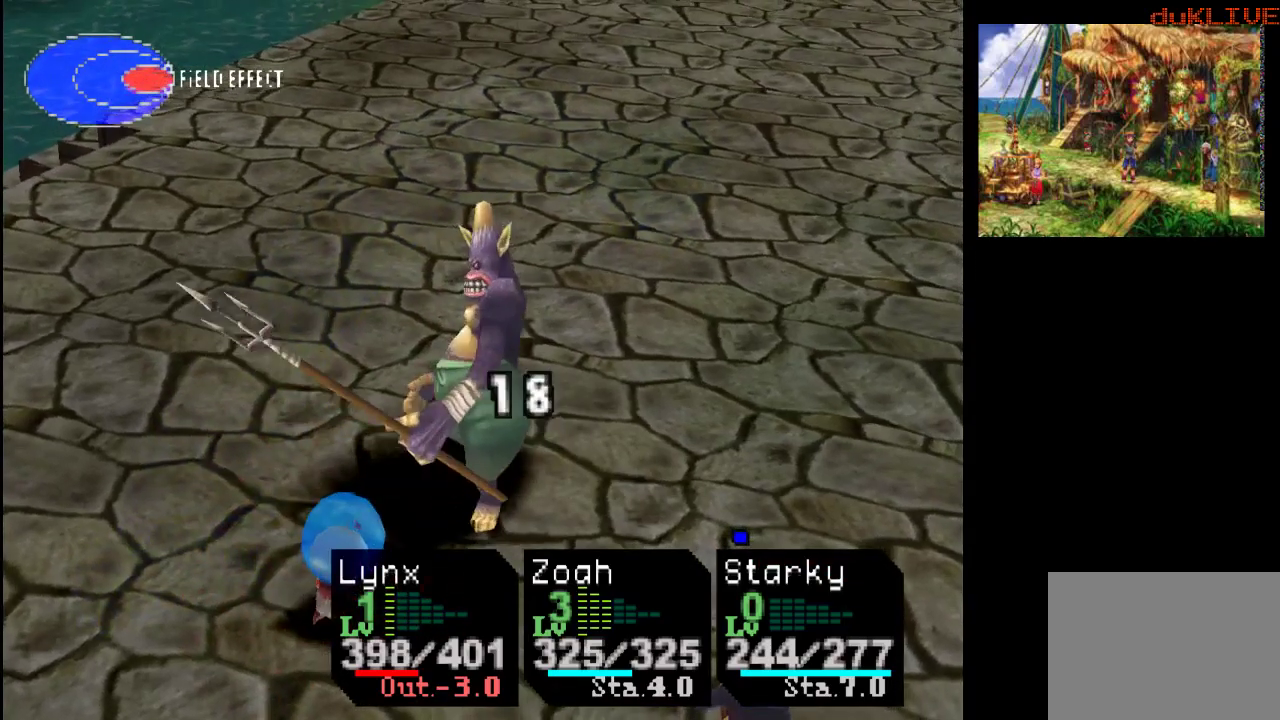
{"buttons": ["CROSS"], "left_stick": "center", "right_stick": "center", "events": [[333, "CROSS", "down"]]}
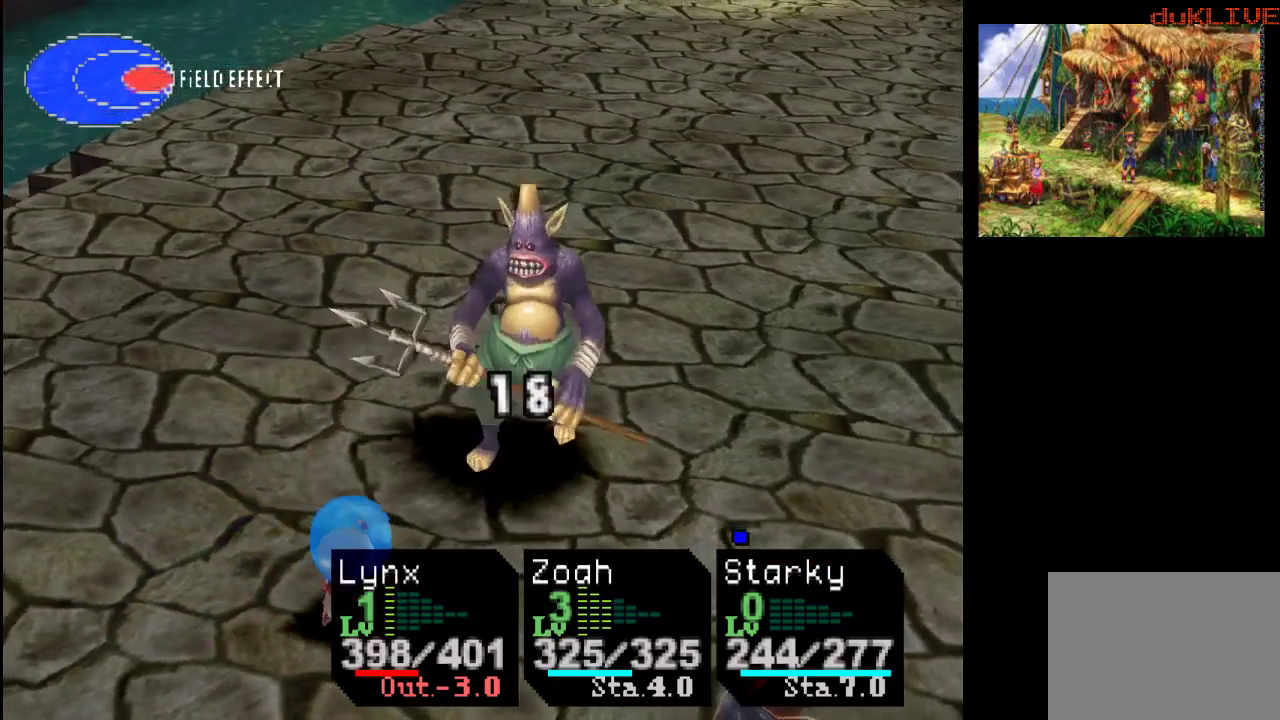
{"buttons": [], "left_stick": "center", "right_stick": "center", "events": [[33, "CROSS", "up"]]}
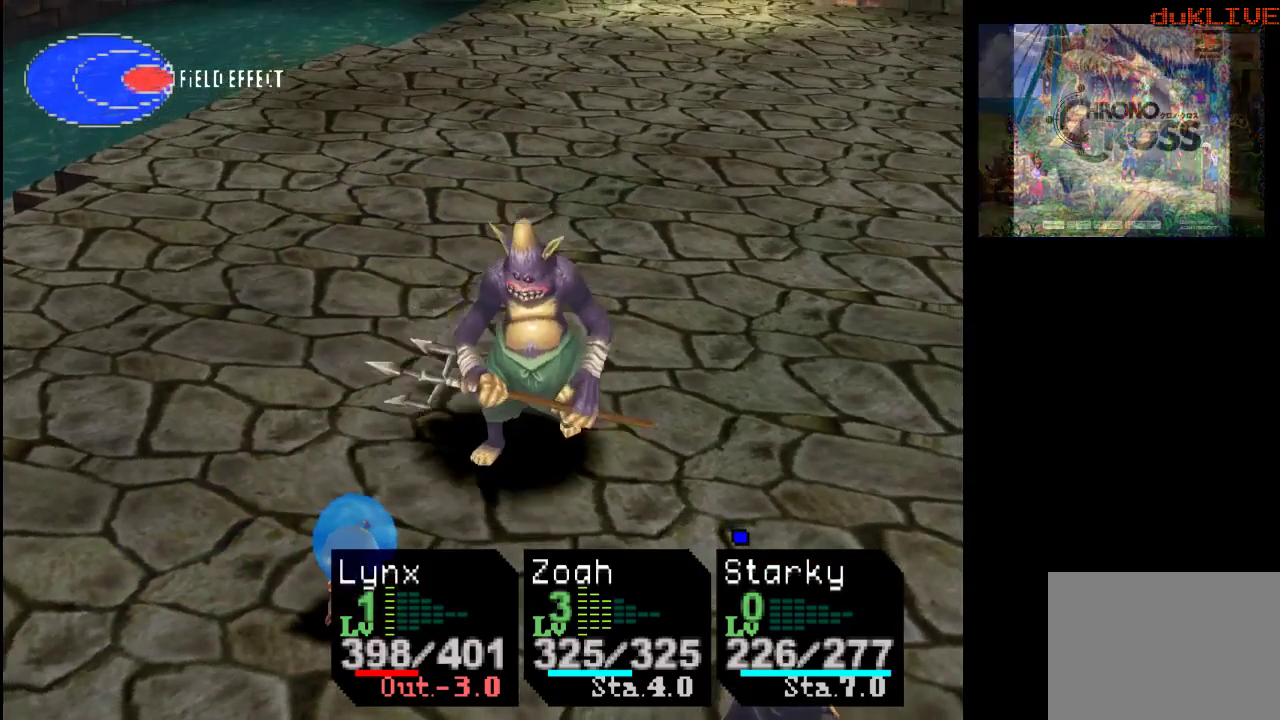
{"buttons": [], "left_stick": "center", "right_stick": "center", "events": []}
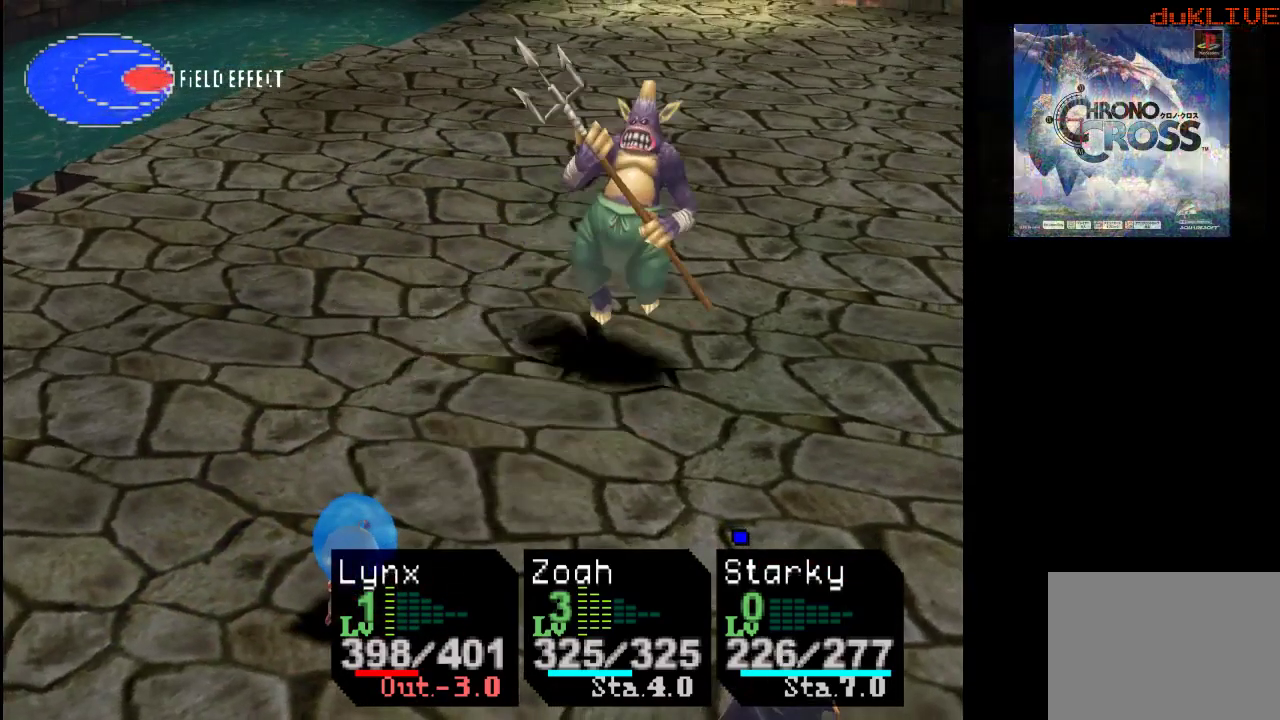
{"buttons": [], "left_stick": "center", "right_stick": "center", "events": []}
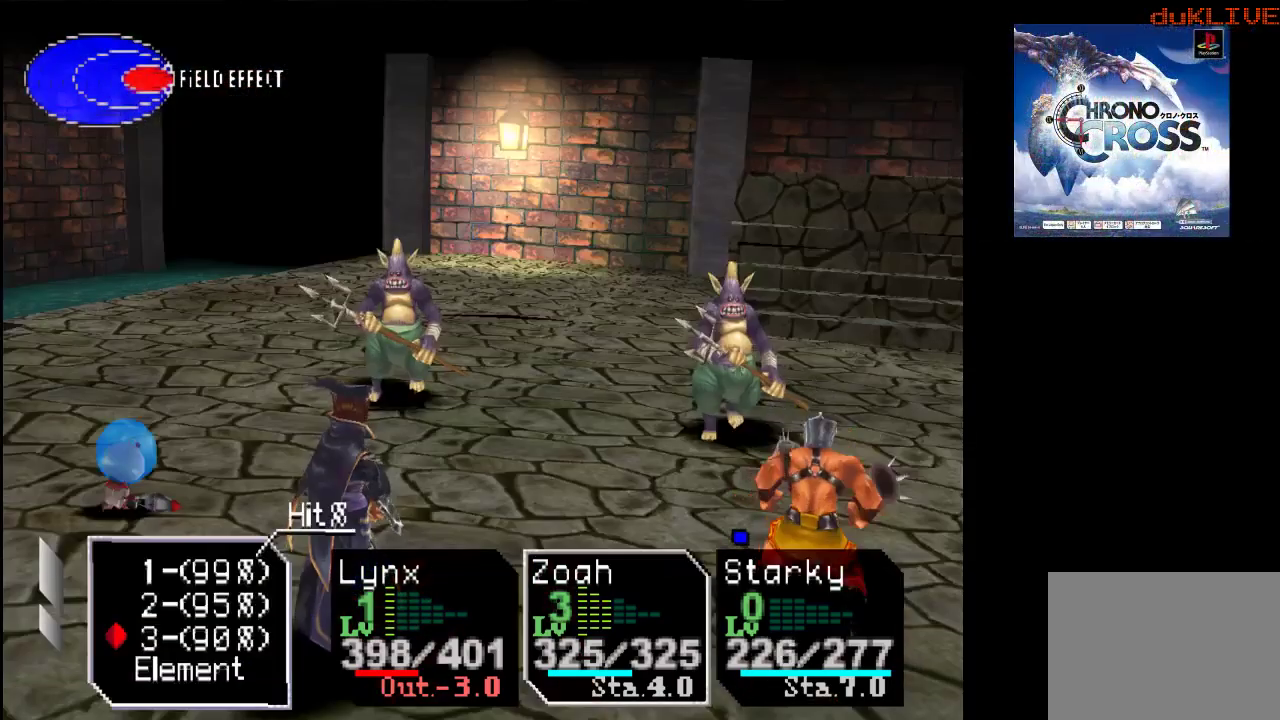
{"buttons": [], "left_stick": "center", "right_stick": "center", "events": [[333, "CROSS", "down"], [500, "CROSS", "up"]]}
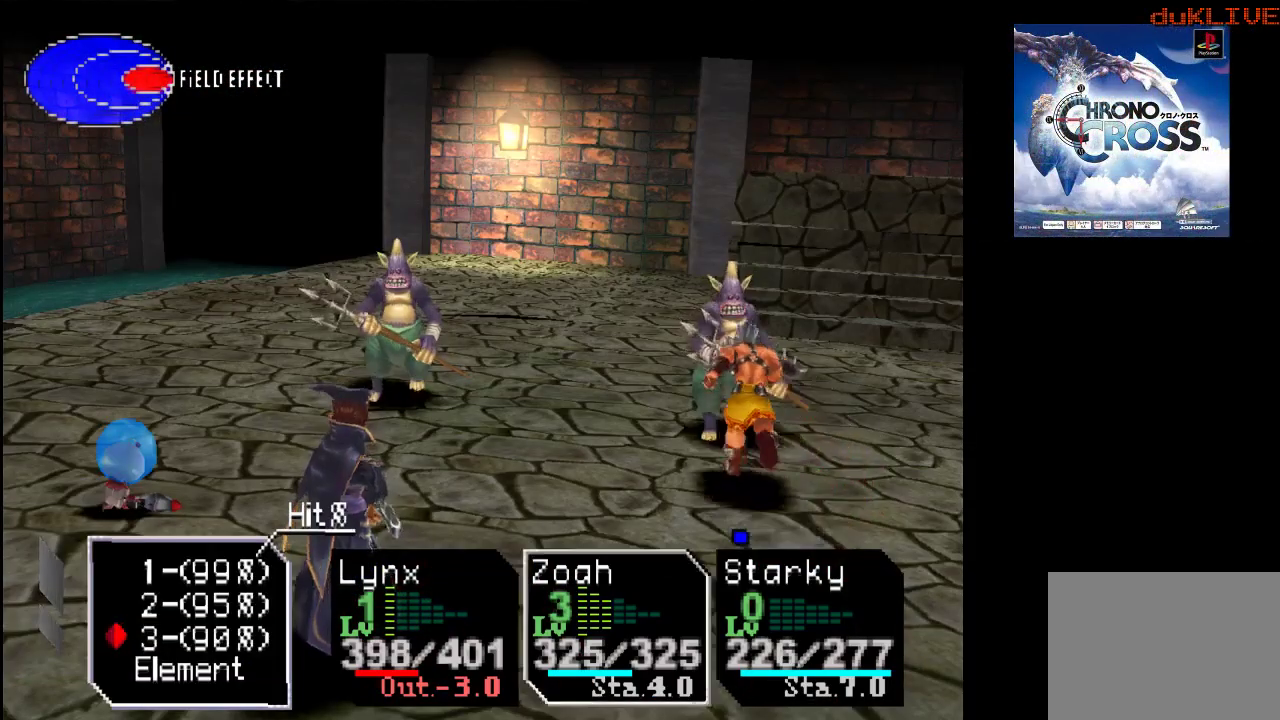
{"buttons": [], "left_stick": "center", "right_stick": "center", "events": [[233, "CROSS", "down"], [400, "CROSS", "up"]]}
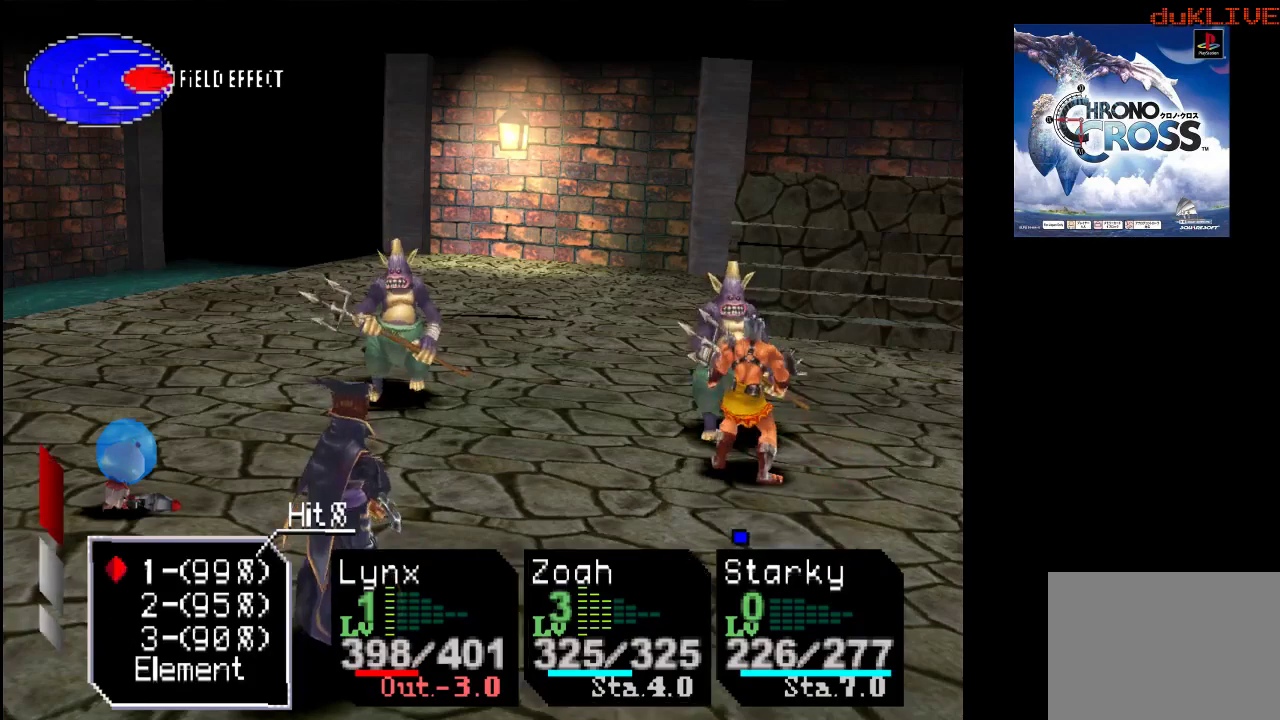
{"buttons": ["DPAD_DOWN"], "left_stick": "center", "right_stick": "center", "events": [[233, "DPAD_DOWN", "down"], [333, "DPAD_DOWN", "up"], [500, "DPAD_DOWN", "down"]]}
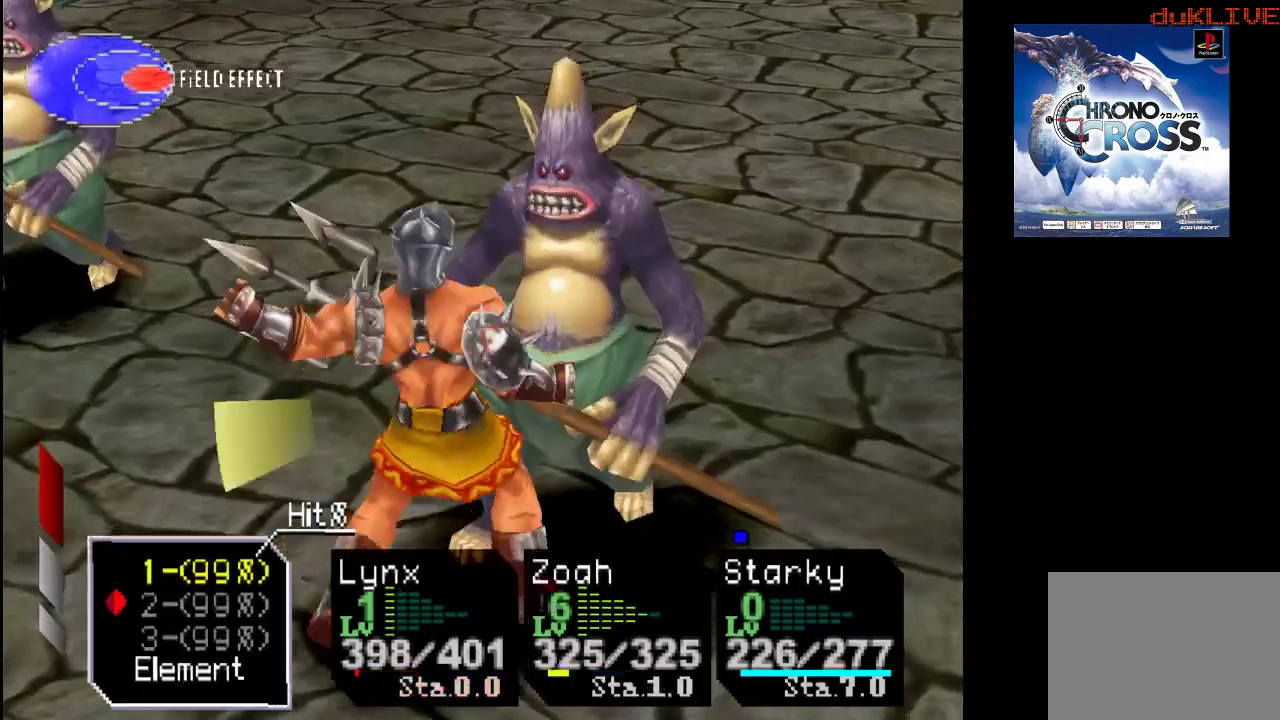
{"buttons": [], "left_stick": "center", "right_stick": "center", "events": [[33, "DPAD_DOWN", "up"]]}
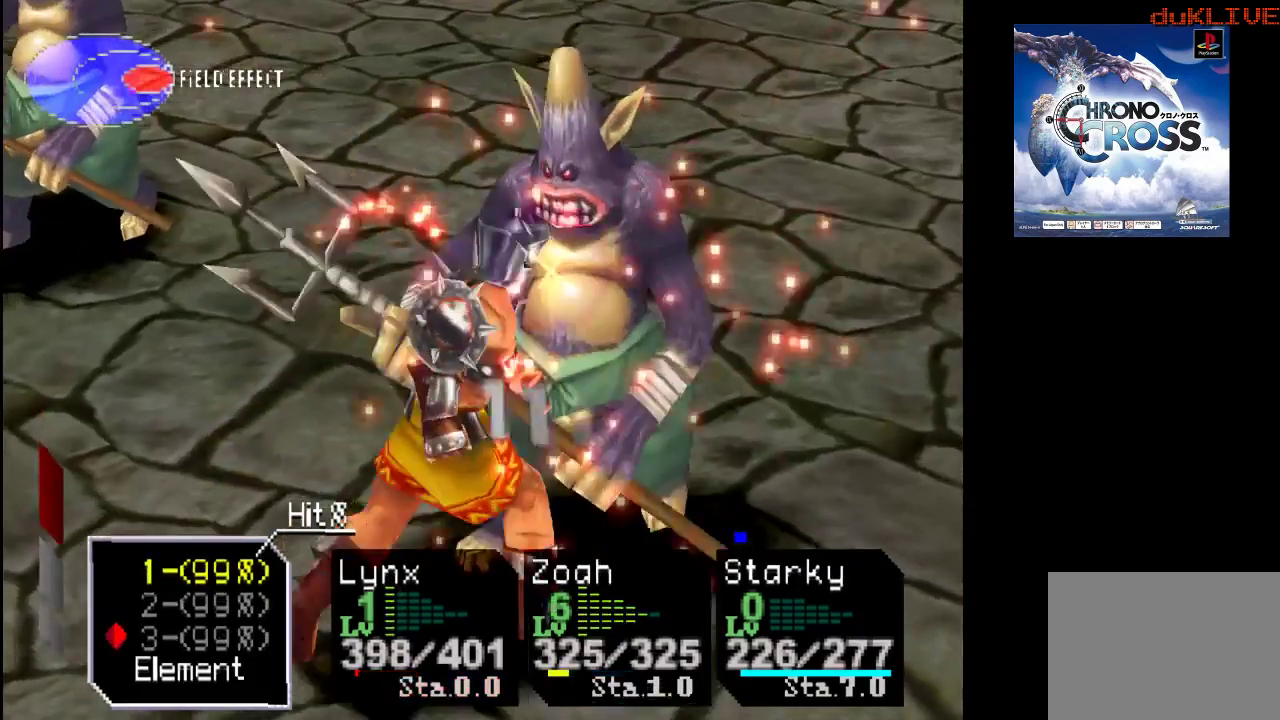
{"buttons": [], "left_stick": "center", "right_stick": "center", "events": [[67, "DPAD_DOWN", "down"], [267, "CROSS", "down"], [367, "CROSS", "up"], [400, "DPAD_DOWN", "up"]]}
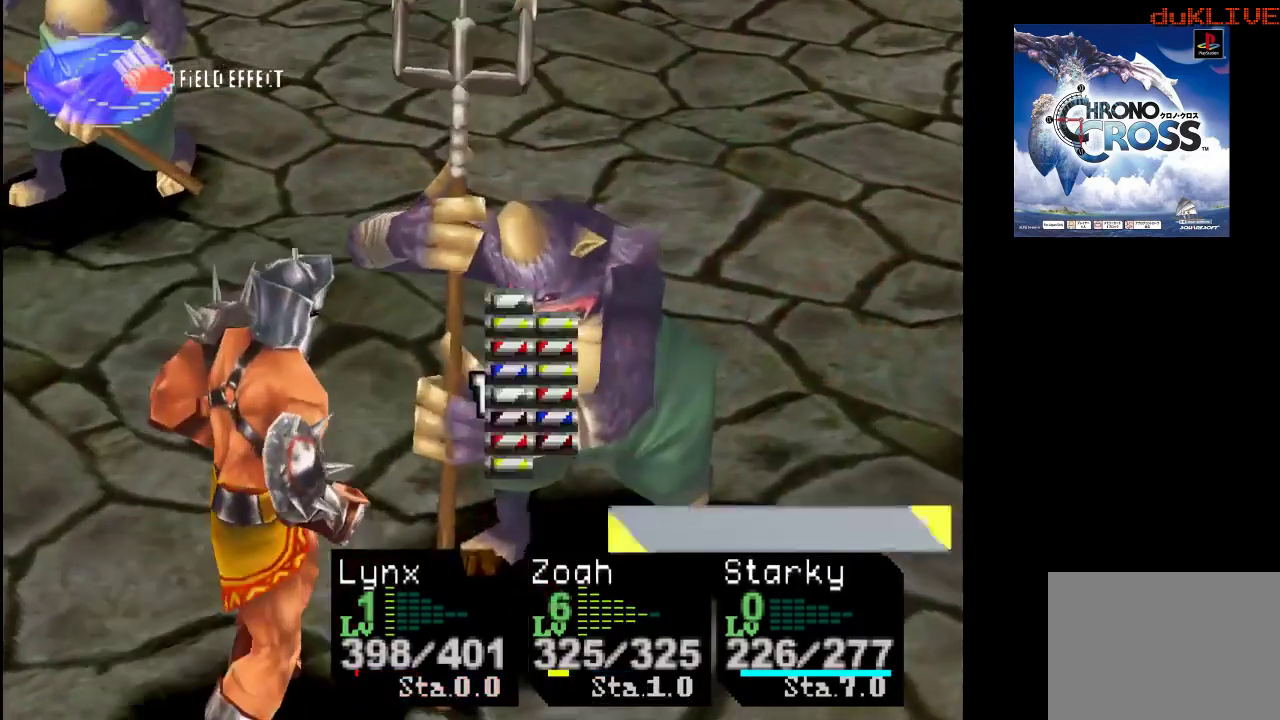
{"buttons": [], "left_stick": "center", "right_stick": "center", "events": []}
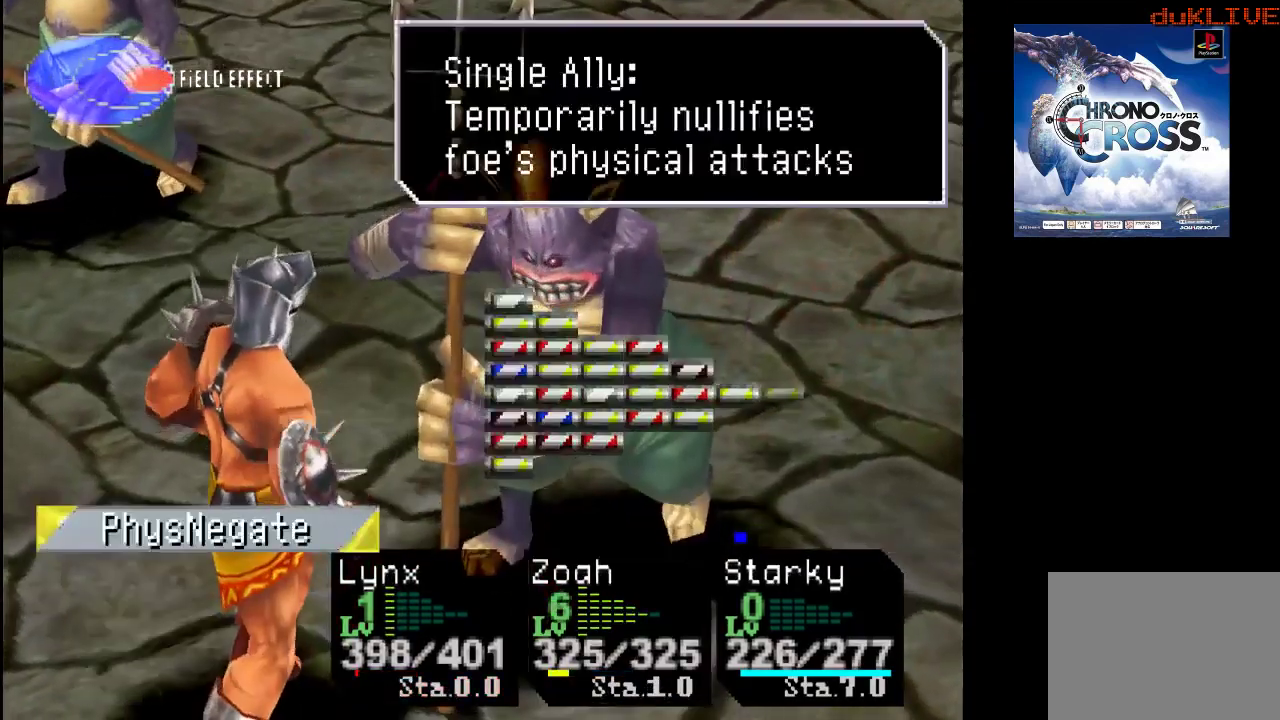
{"buttons": [], "left_stick": "center", "right_stick": "center", "events": [[167, "DPAD_LEFT", "down"], [267, "DPAD_LEFT", "up"]]}
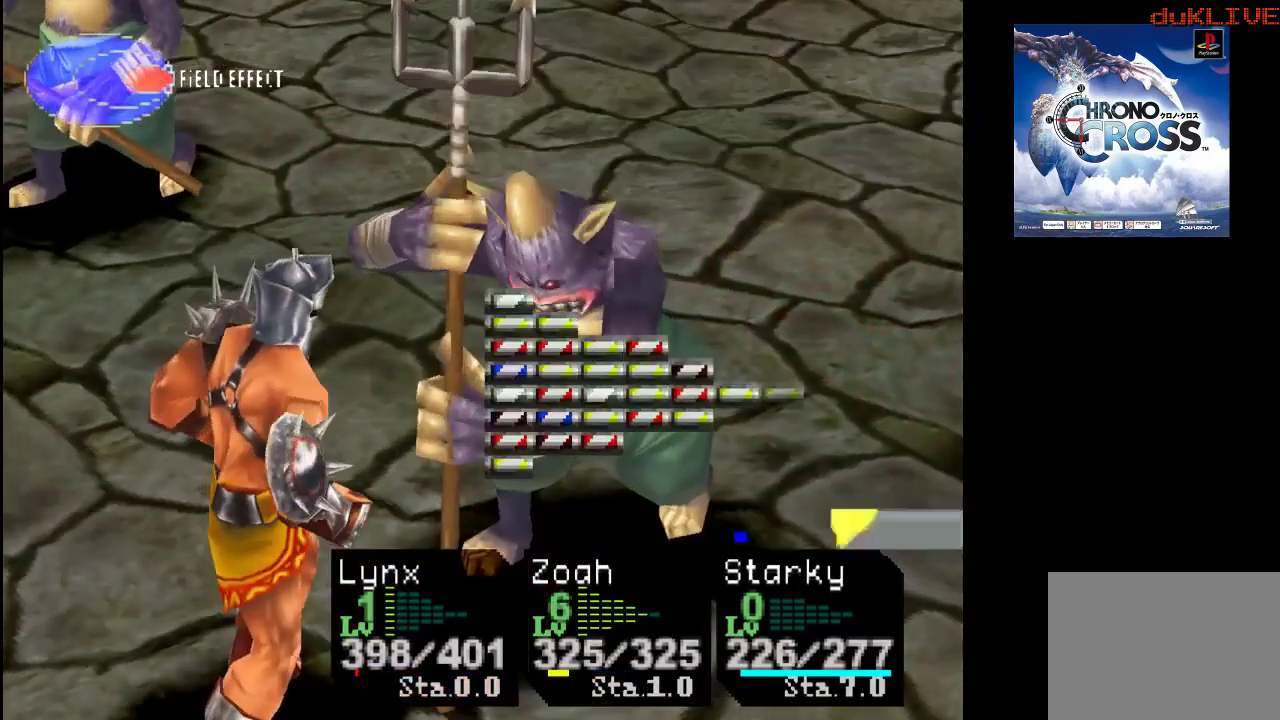
{"buttons": [], "left_stick": "center", "right_stick": "center", "events": []}
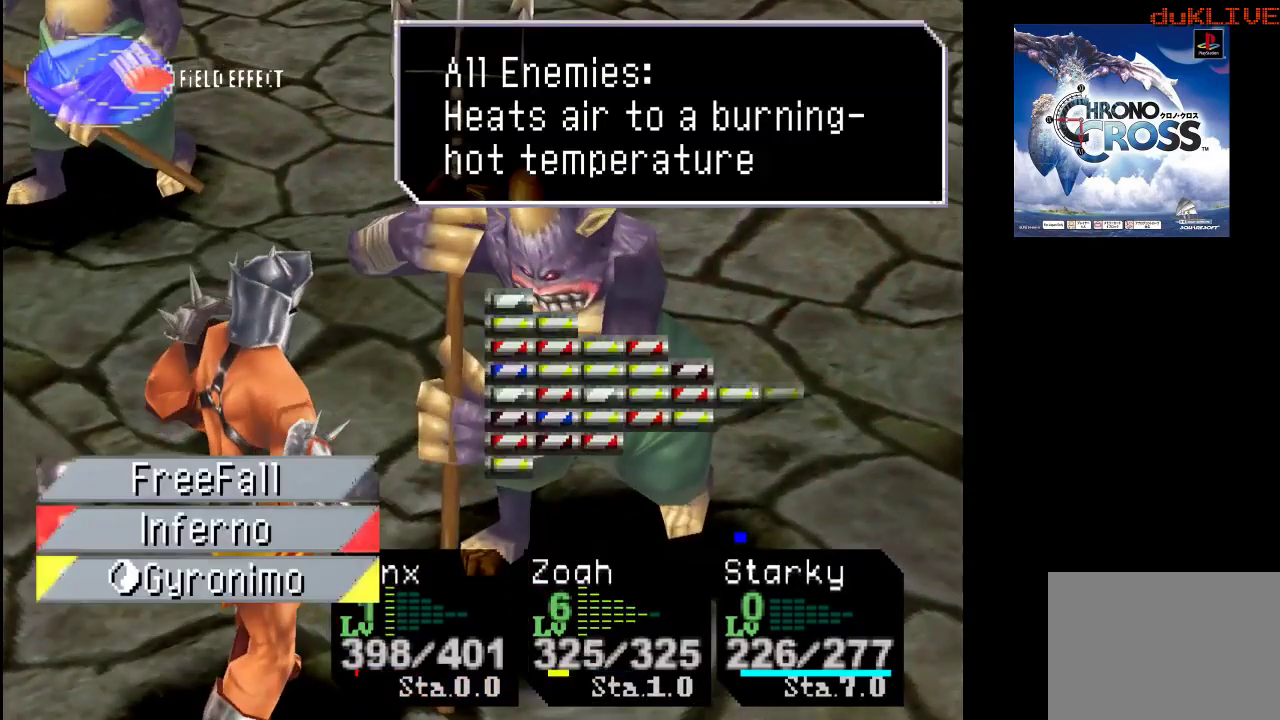
{"buttons": [], "left_stick": "center", "right_stick": "center", "events": []}
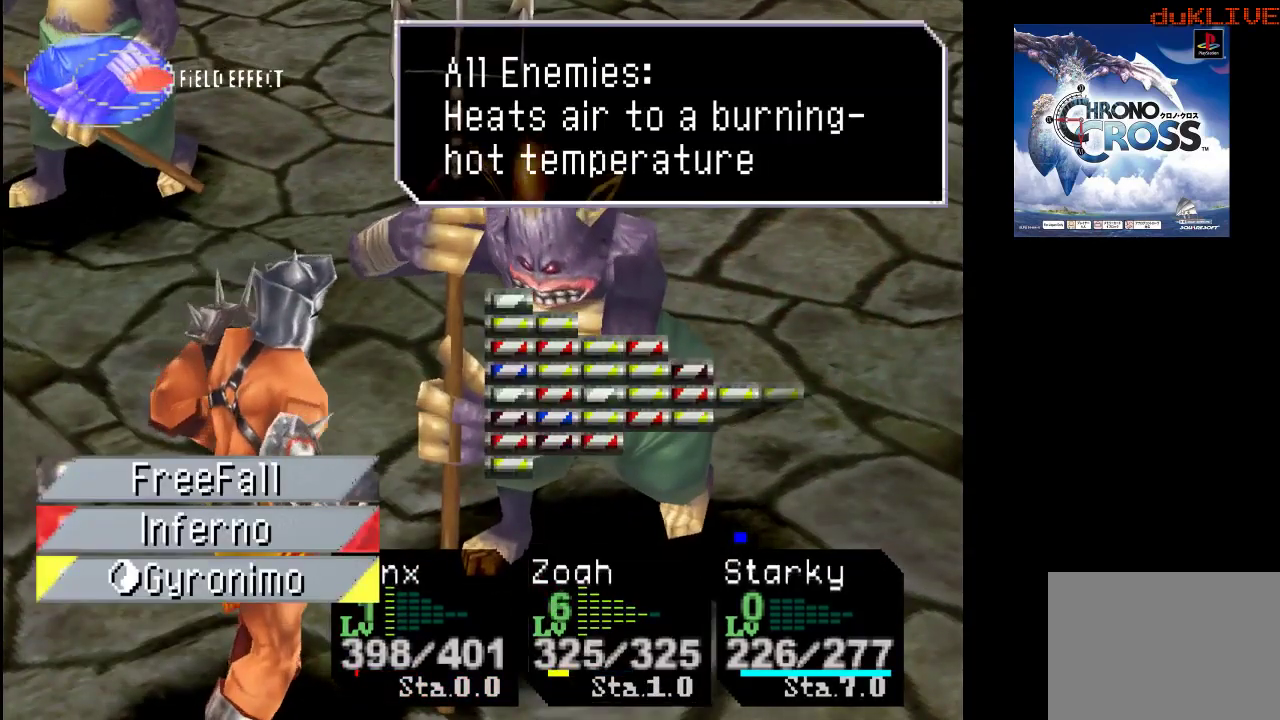
{"buttons": [], "left_stick": "center", "right_stick": "center", "events": [[33, "CROSS", "down"], [200, "CROSS", "up"]]}
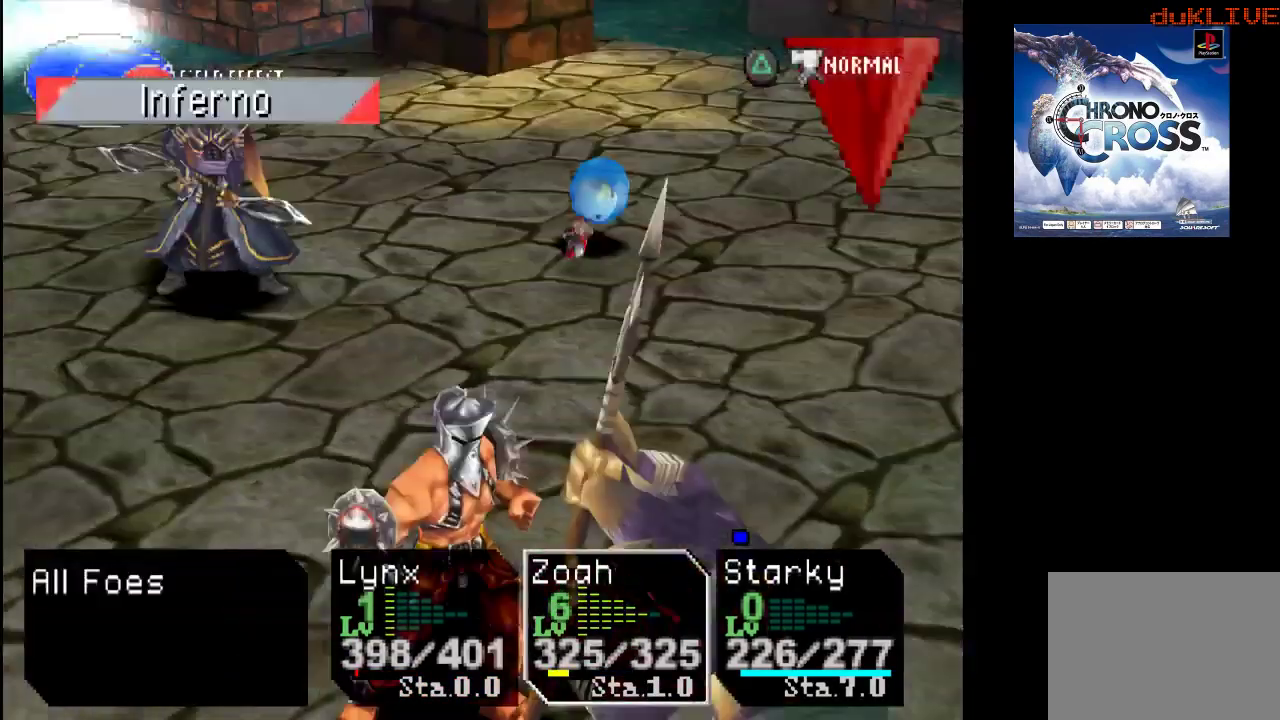
{"buttons": [], "left_stick": "center", "right_stick": "center", "events": [[233, "CROSS", "down"], [433, "CROSS", "up"]]}